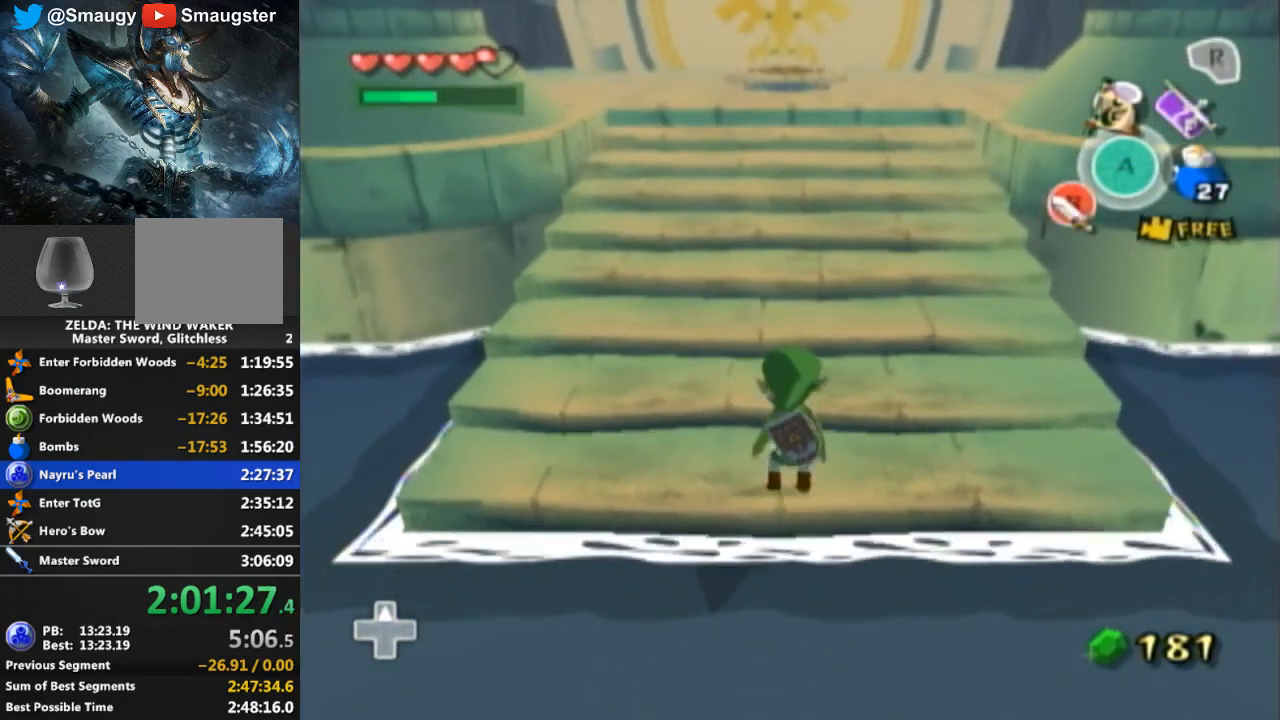
Gameplay with a controller (Nintendo layout); each line is a JSON object with the inputs held at the frame after it. "events" lists button and stick changes between this image and that frame as [ms after this image, input, new state], when the widget could be followed in between. Not read: L3 R3.
{"buttons": [], "left_stick": "up", "right_stick": "center", "events": []}
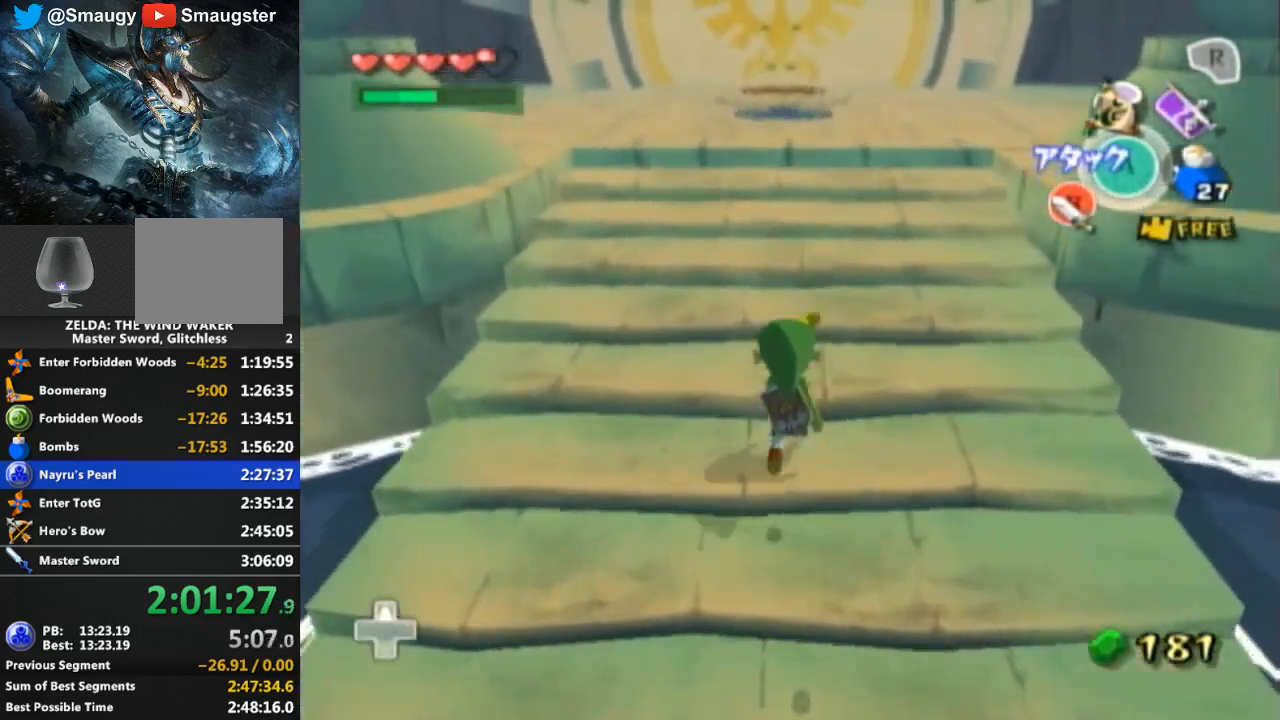
{"buttons": [], "left_stick": "up", "right_stick": "center", "events": []}
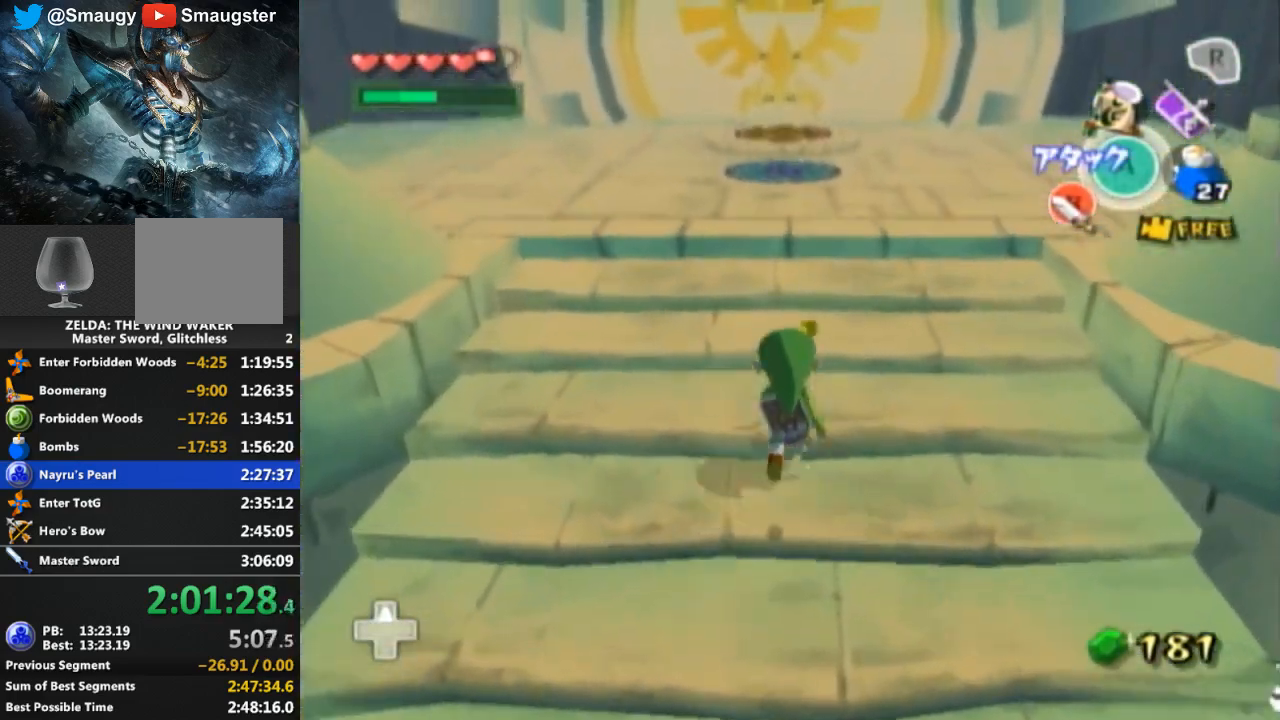
{"buttons": [], "left_stick": "up", "right_stick": "center", "events": [[467, "L1", "down"], [500, "L1", "up"]]}
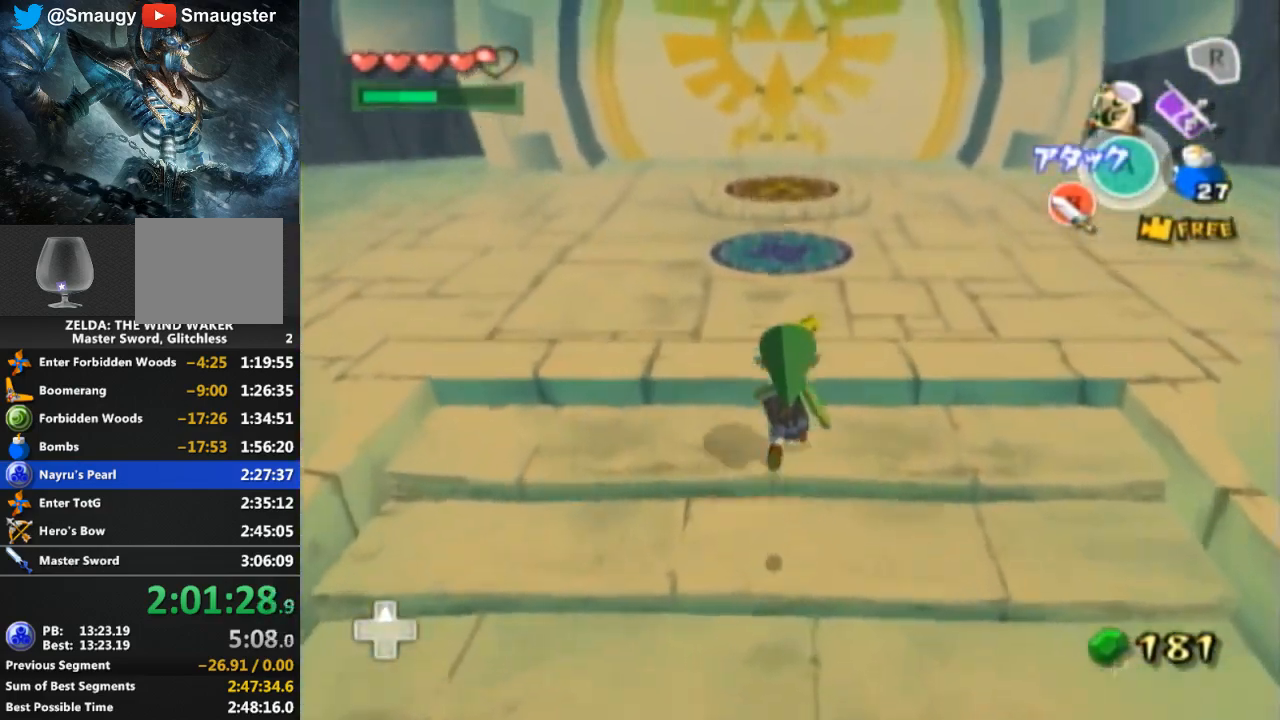
{"buttons": [], "left_stick": "up", "right_stick": "center", "events": []}
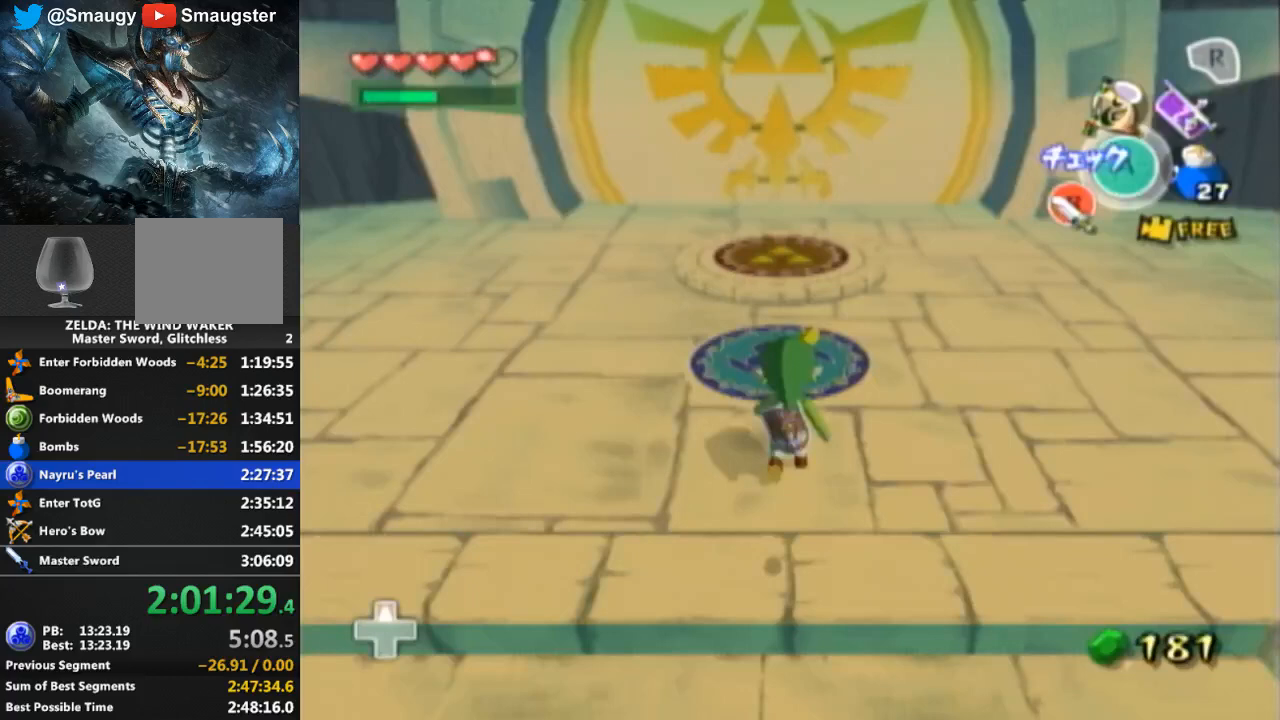
{"buttons": [], "left_stick": "center", "right_stick": "center", "events": [[267, "left_stick", "center"]]}
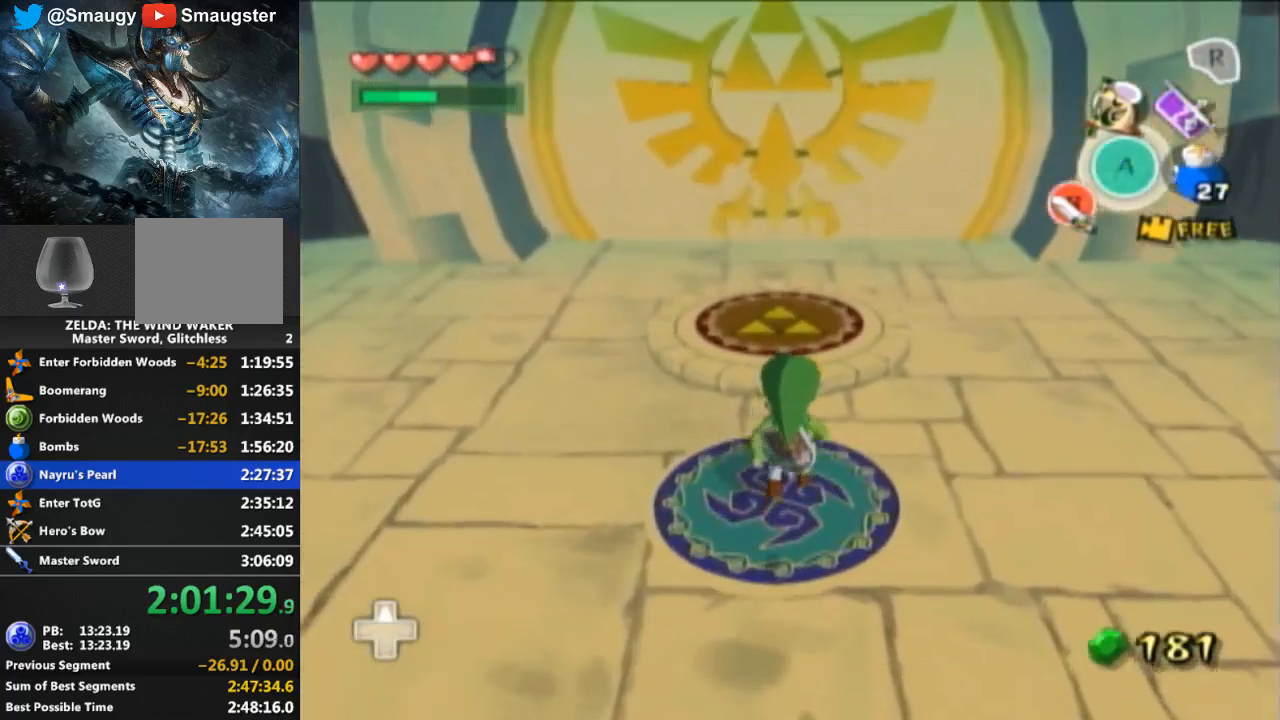
{"buttons": [], "left_stick": "center", "right_stick": "up", "events": [[267, "right_stick", "up"]]}
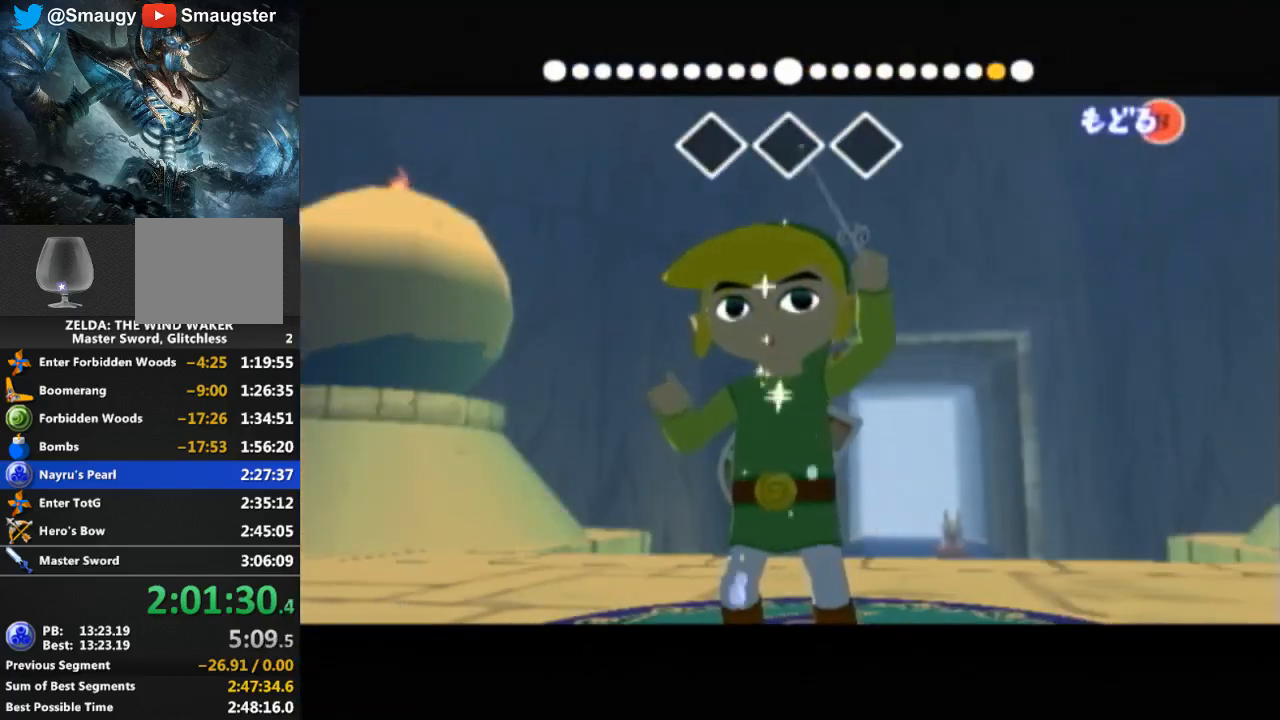
{"buttons": [], "left_stick": "center", "right_stick": "up", "events": []}
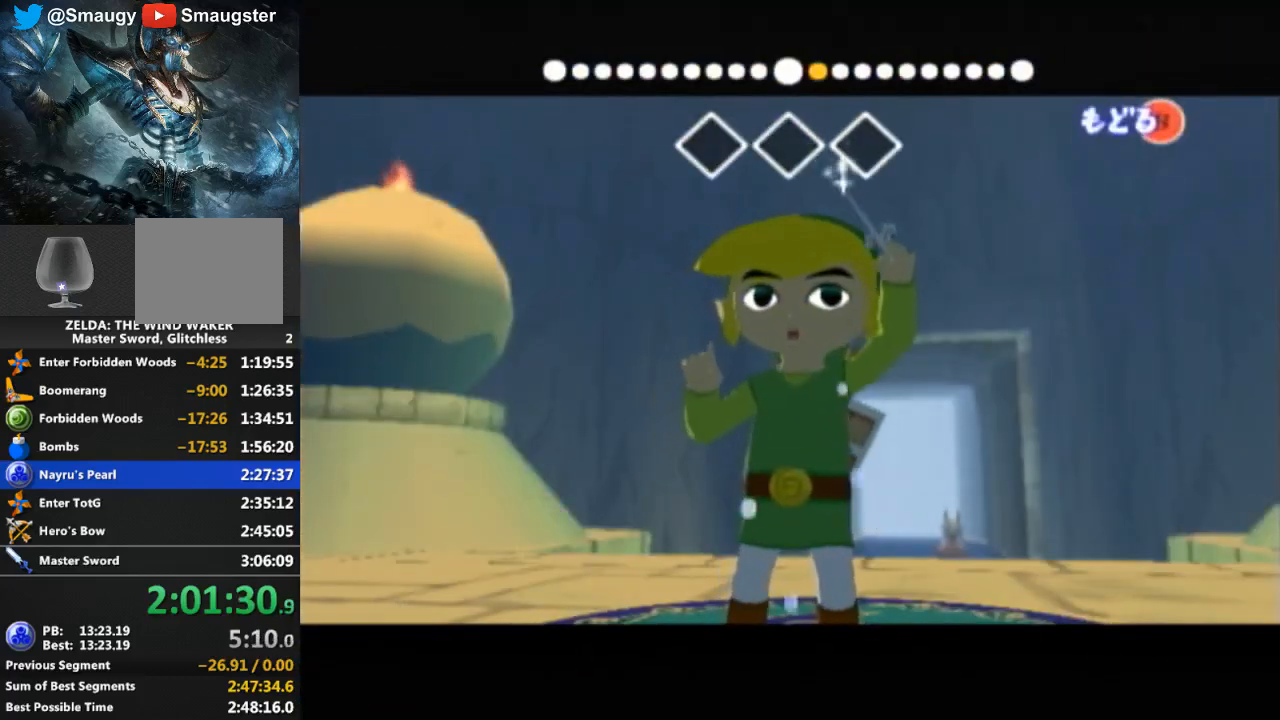
{"buttons": [], "left_stick": "center", "right_stick": "left", "events": [[267, "right_stick", "center"], [433, "right_stick", "left"]]}
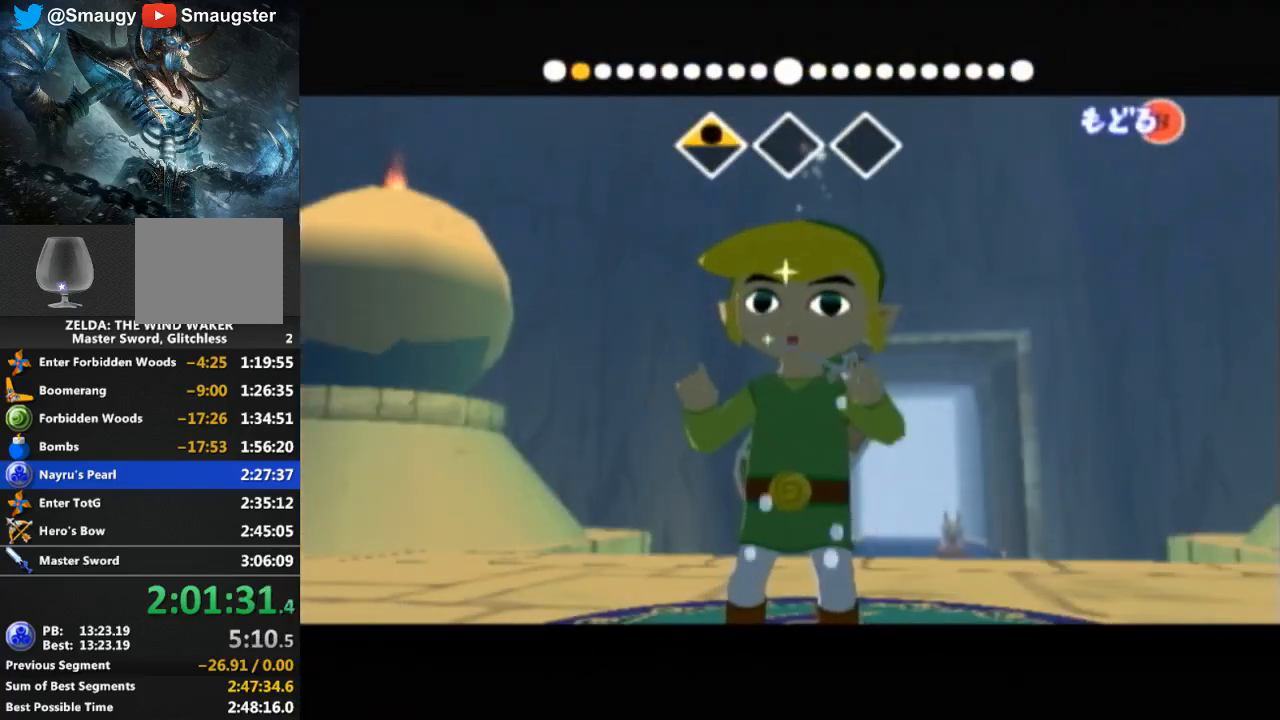
{"buttons": [], "left_stick": "center", "right_stick": "left", "events": []}
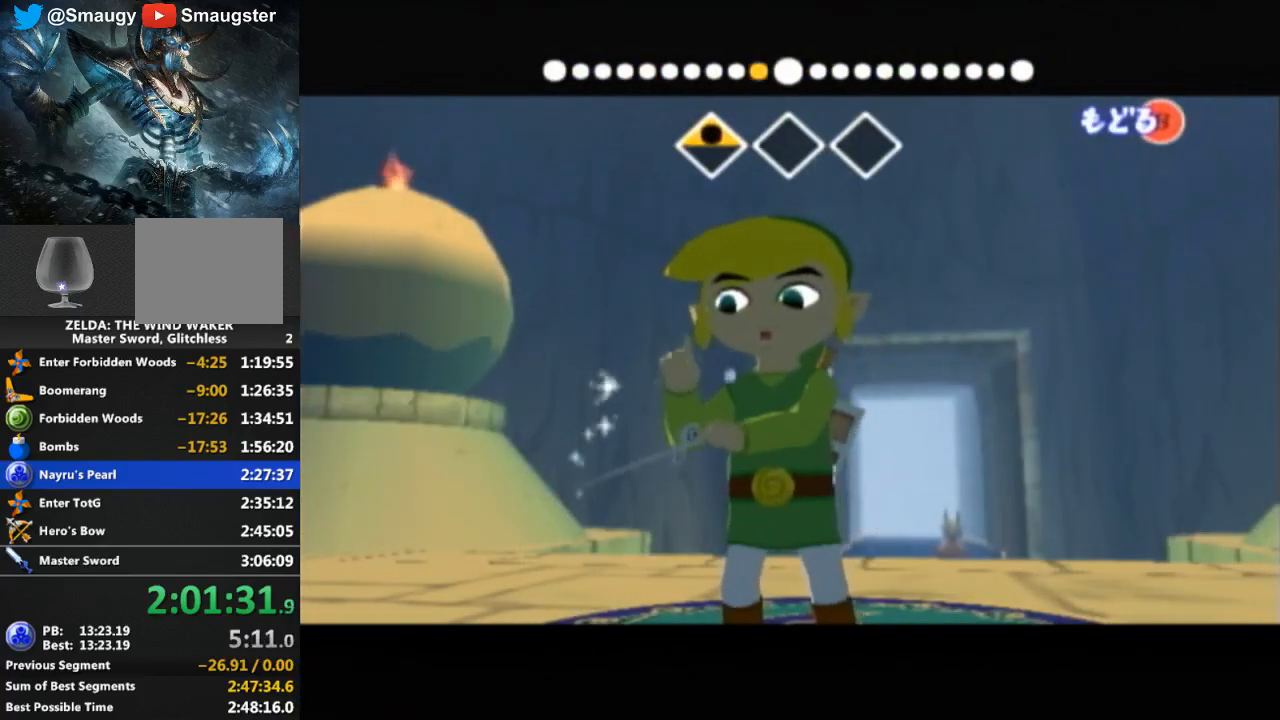
{"buttons": [], "left_stick": "center", "right_stick": "right", "events": [[367, "right_stick", "center"], [467, "right_stick", "right"]]}
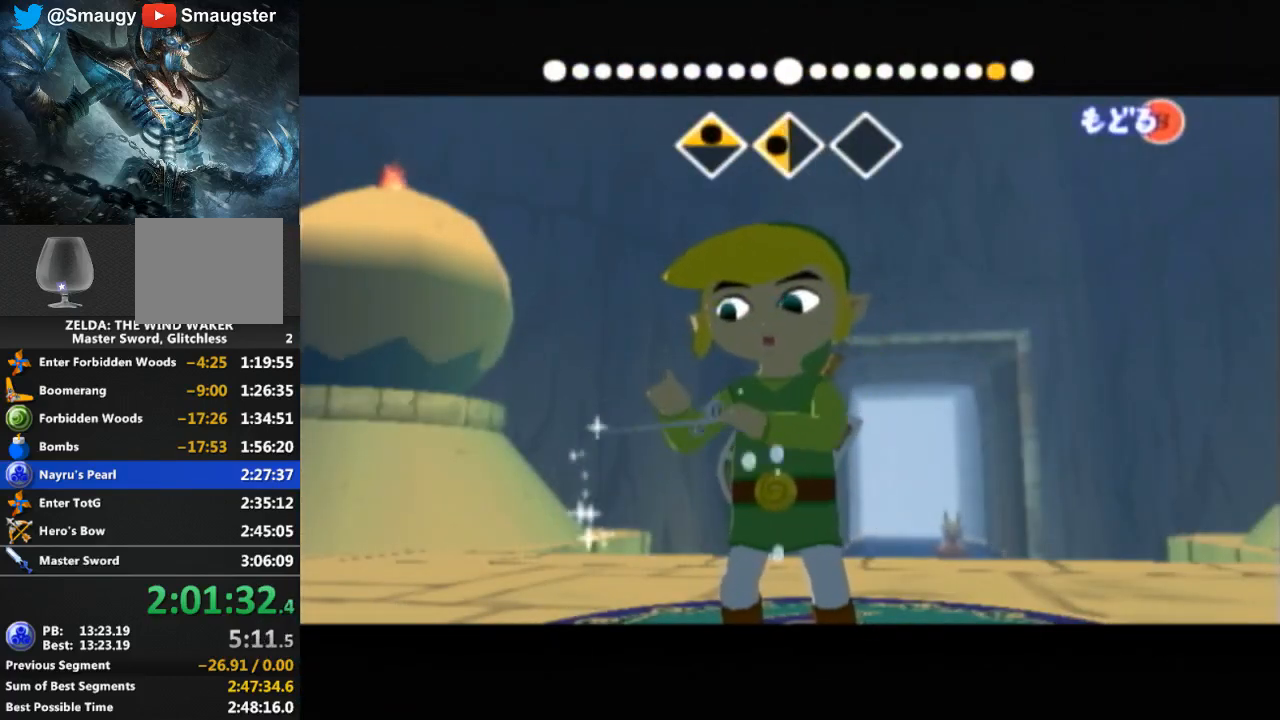
{"buttons": [], "left_stick": "center", "right_stick": "right", "events": []}
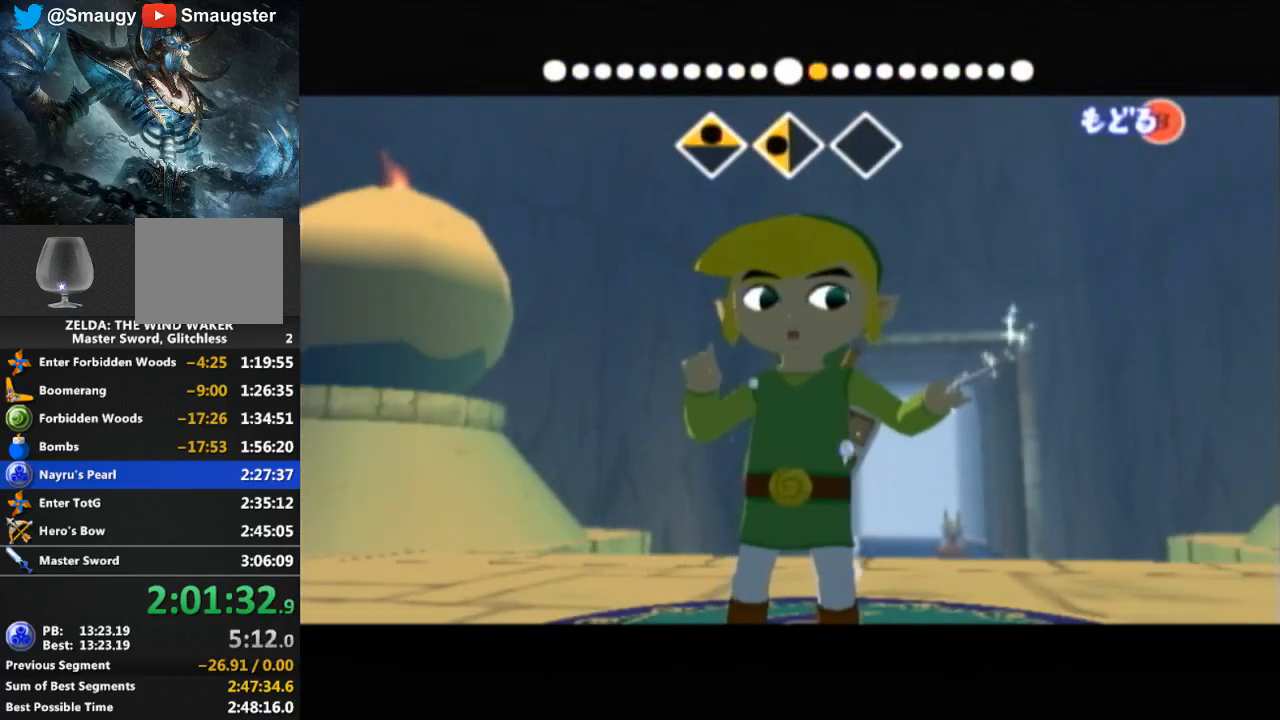
{"buttons": [], "left_stick": "center", "right_stick": "center", "events": [[367, "right_stick", "center"]]}
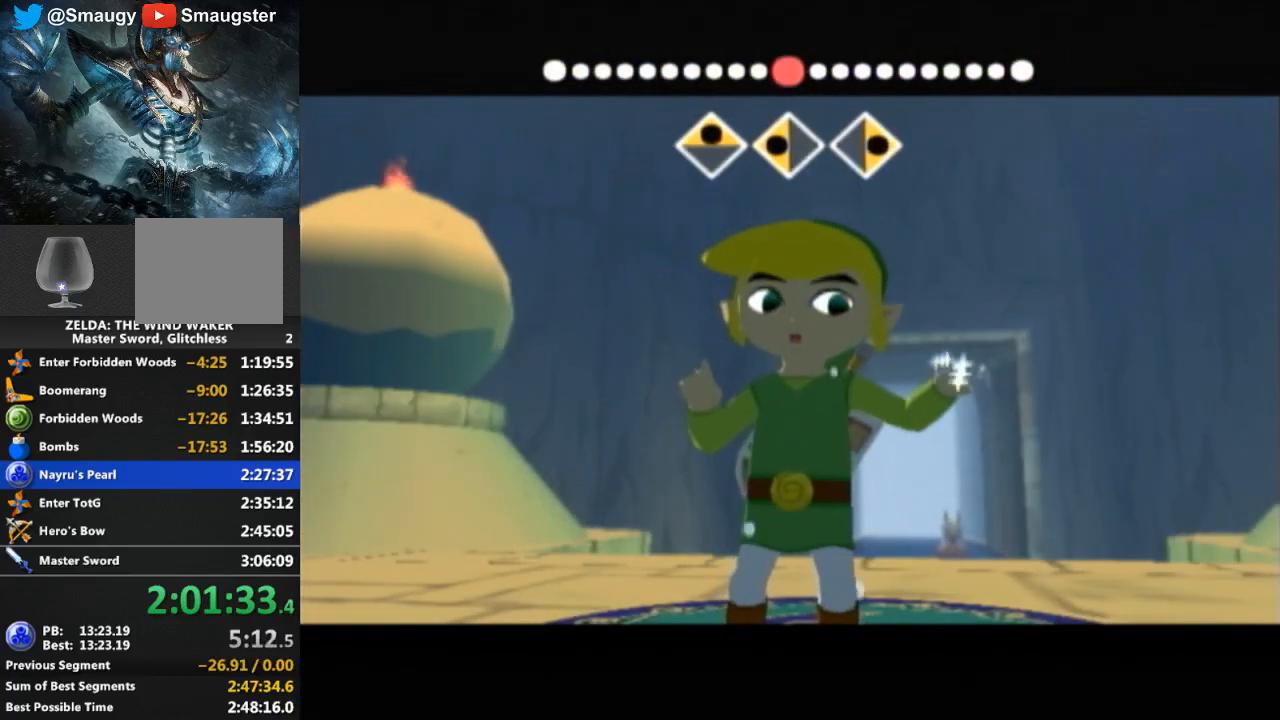
{"buttons": [], "left_stick": "center", "right_stick": "center", "events": []}
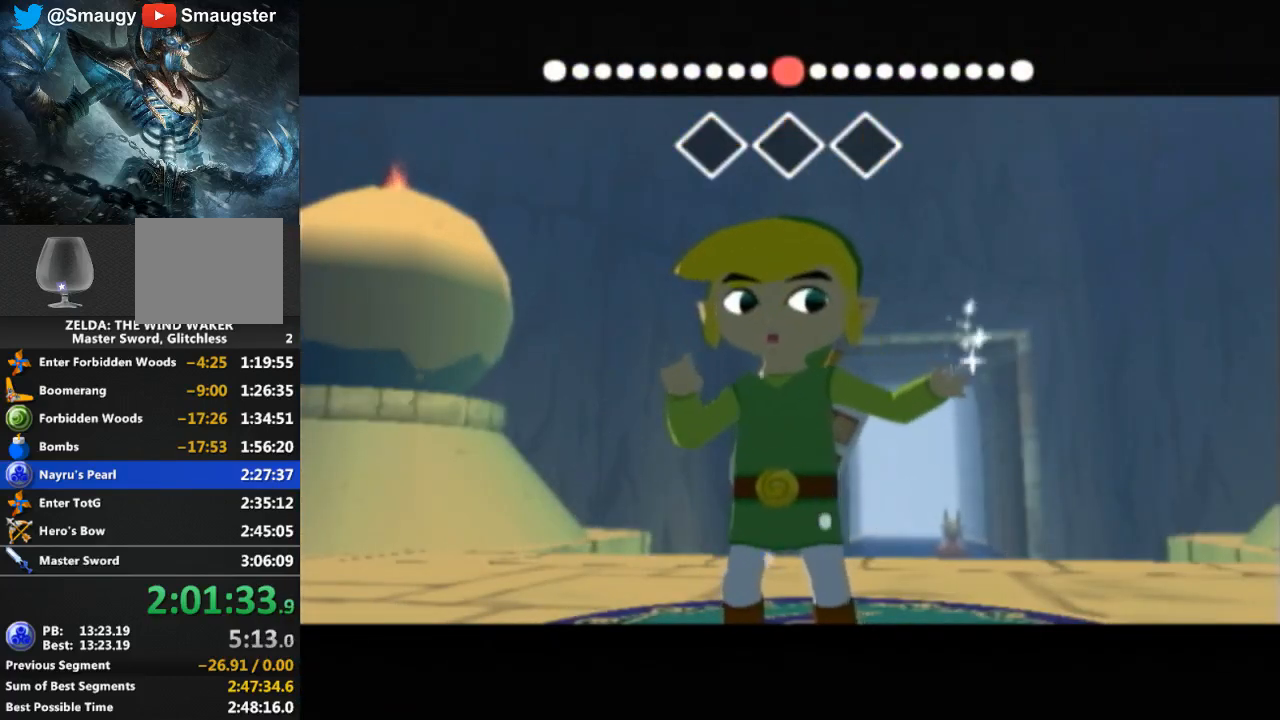
{"buttons": [], "left_stick": "center", "right_stick": "center", "events": []}
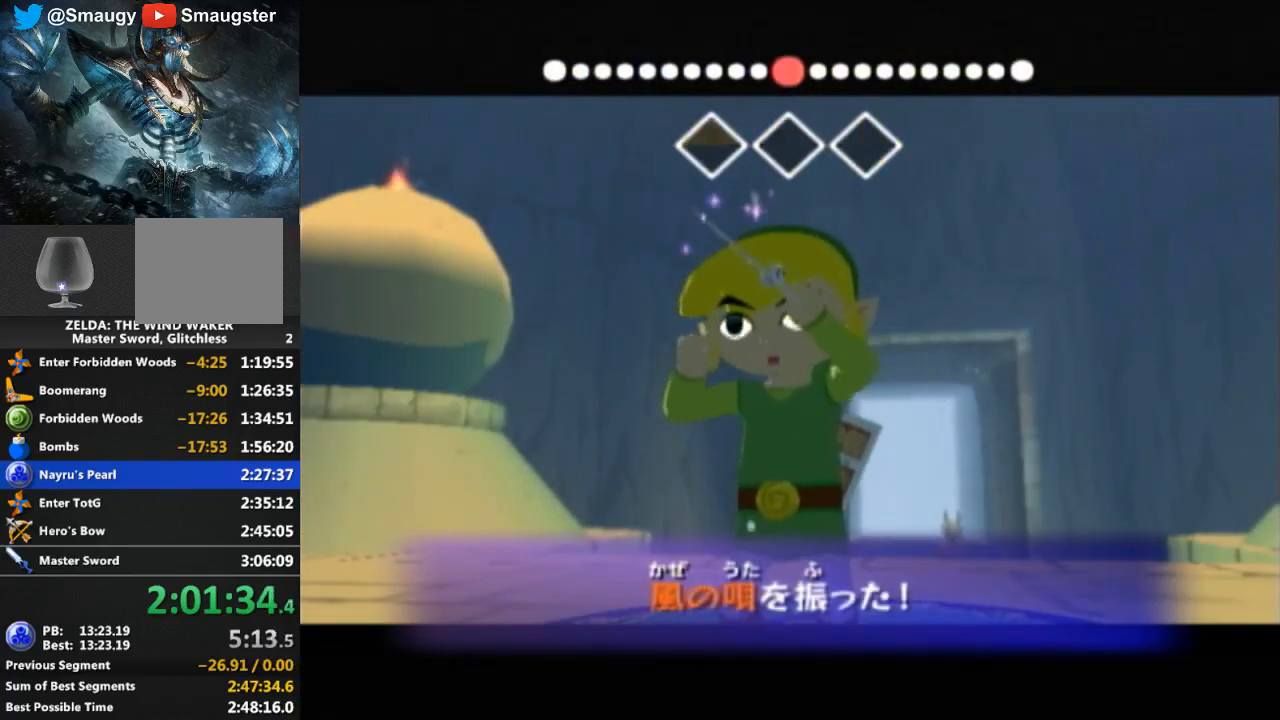
{"buttons": [], "left_stick": "center", "right_stick": "center", "events": []}
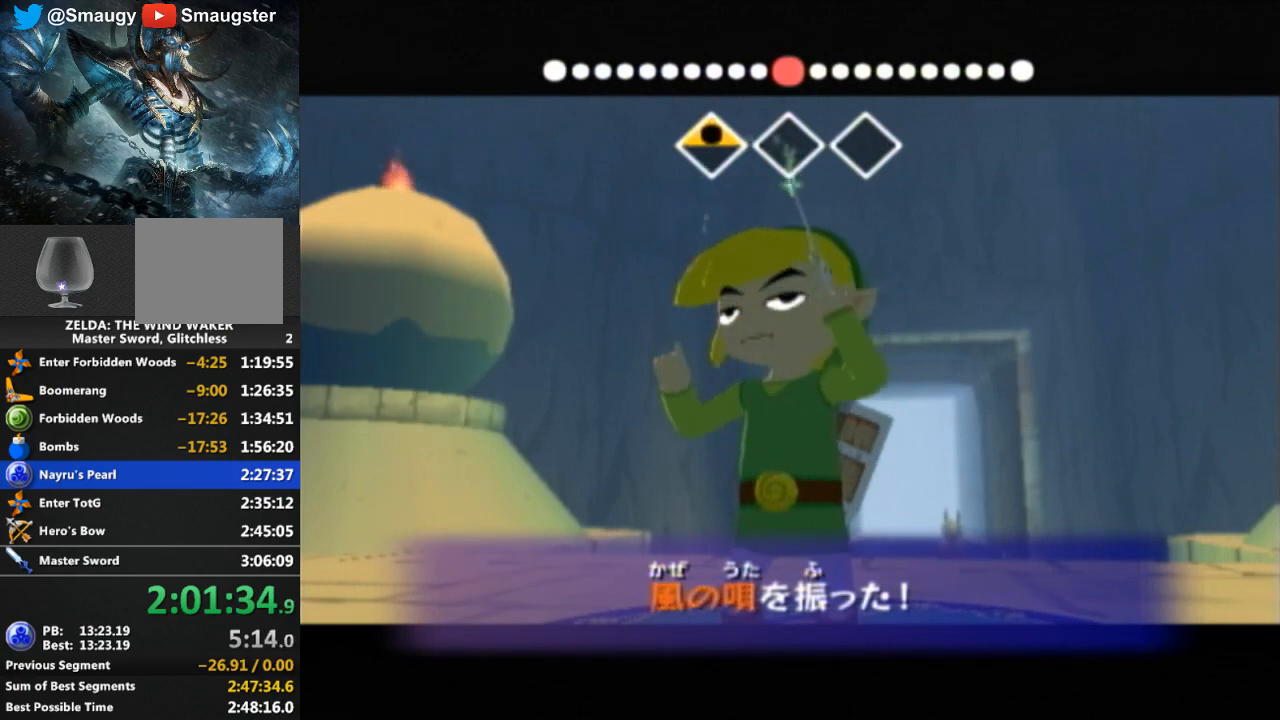
{"buttons": [], "left_stick": "center", "right_stick": "center", "events": []}
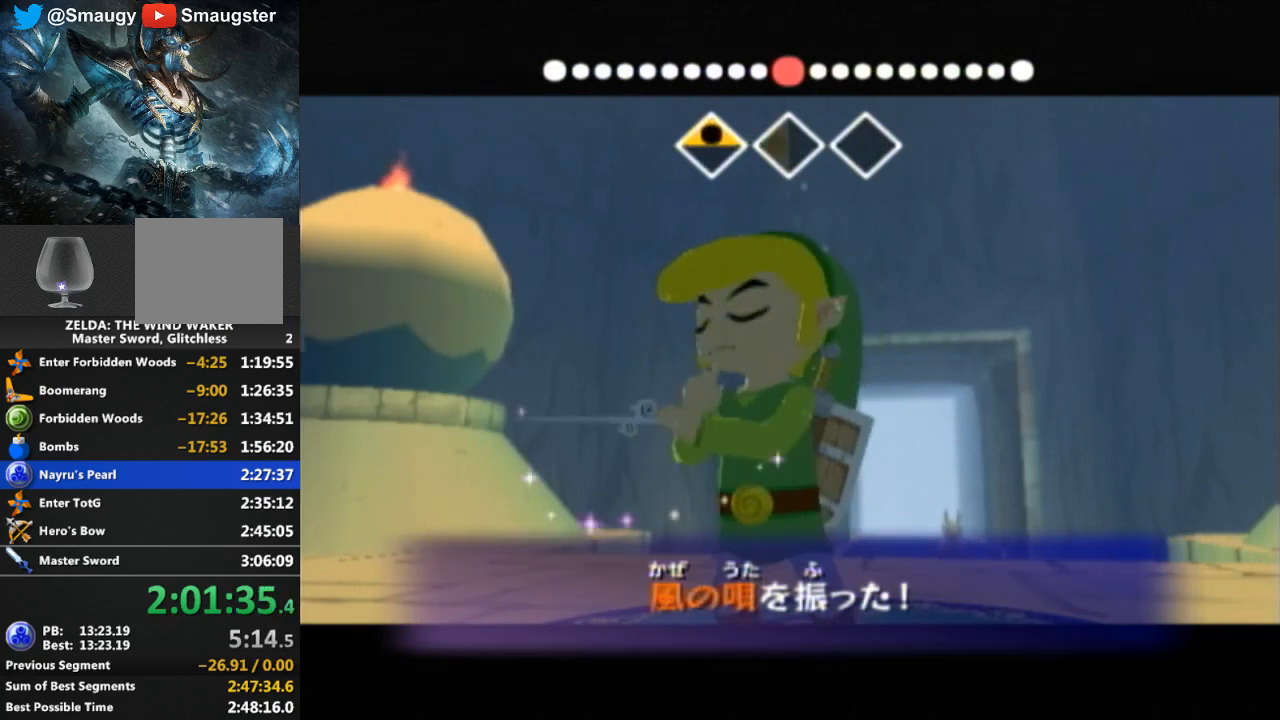
{"buttons": ["B"], "left_stick": "center", "right_stick": "center", "events": [[33, "B", "down"], [100, "B", "up"], [200, "B", "down"], [267, "B", "up"], [433, "B", "down"]]}
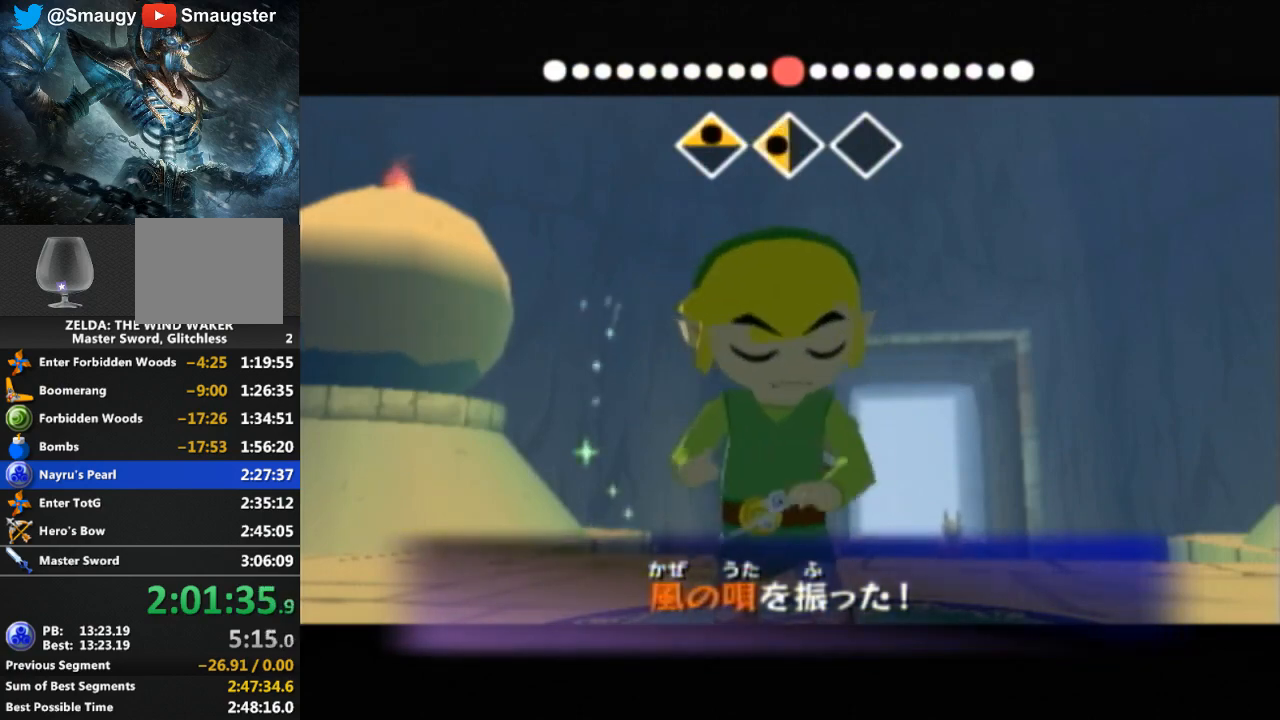
{"buttons": [], "left_stick": "center", "right_stick": "center", "events": [[167, "B", "up"]]}
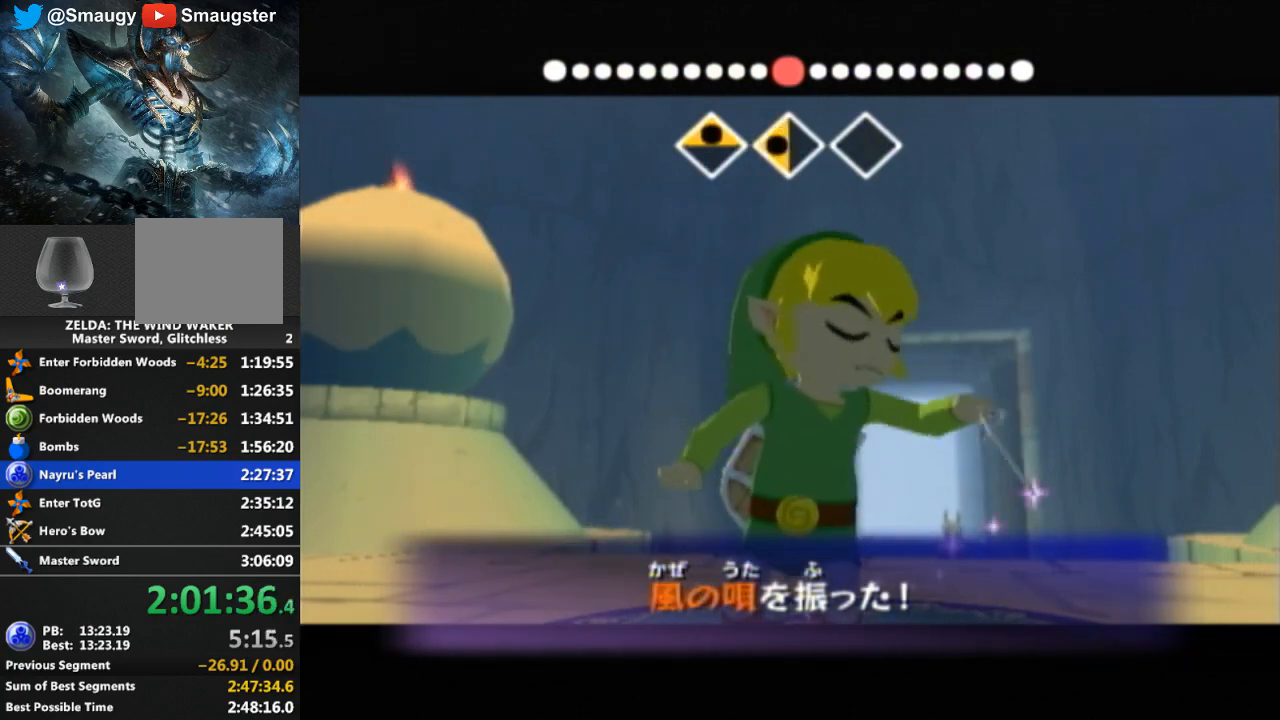
{"buttons": ["B"], "left_stick": "center", "right_stick": "center", "events": [[233, "B", "down"], [300, "B", "up"], [367, "B", "down"]]}
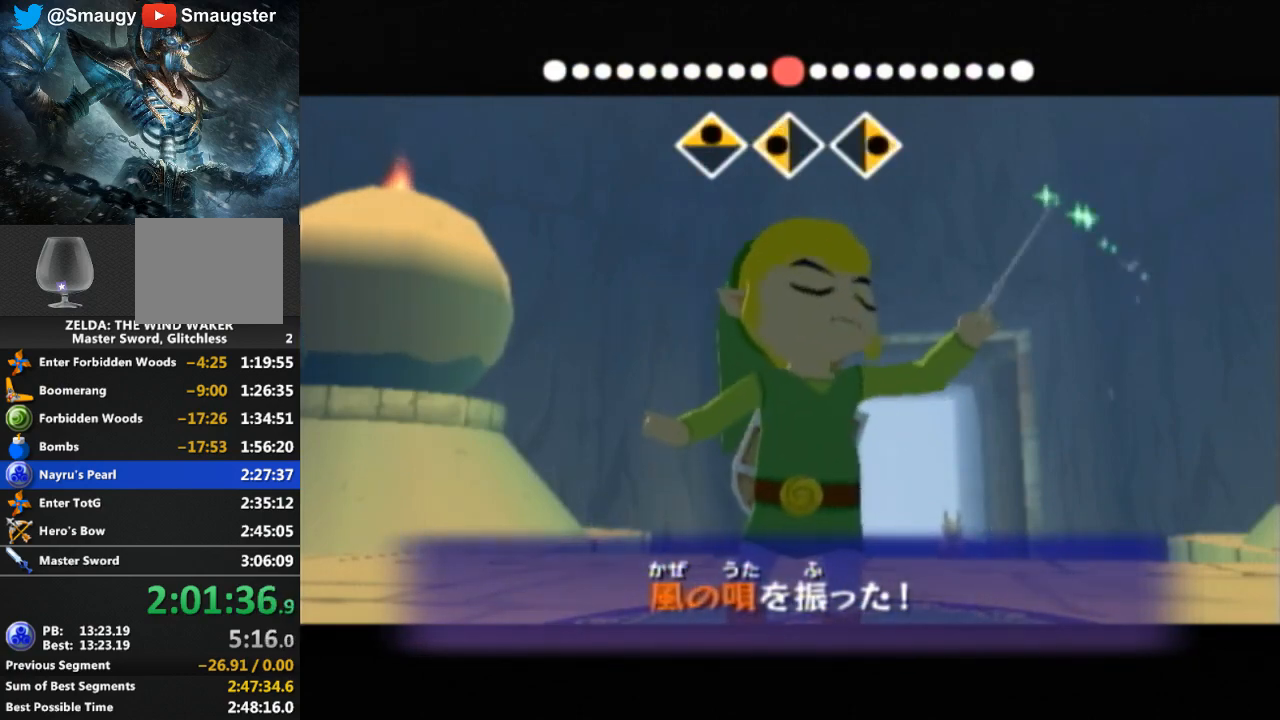
{"buttons": [], "left_stick": "center", "right_stick": "center", "events": [[67, "B", "up"]]}
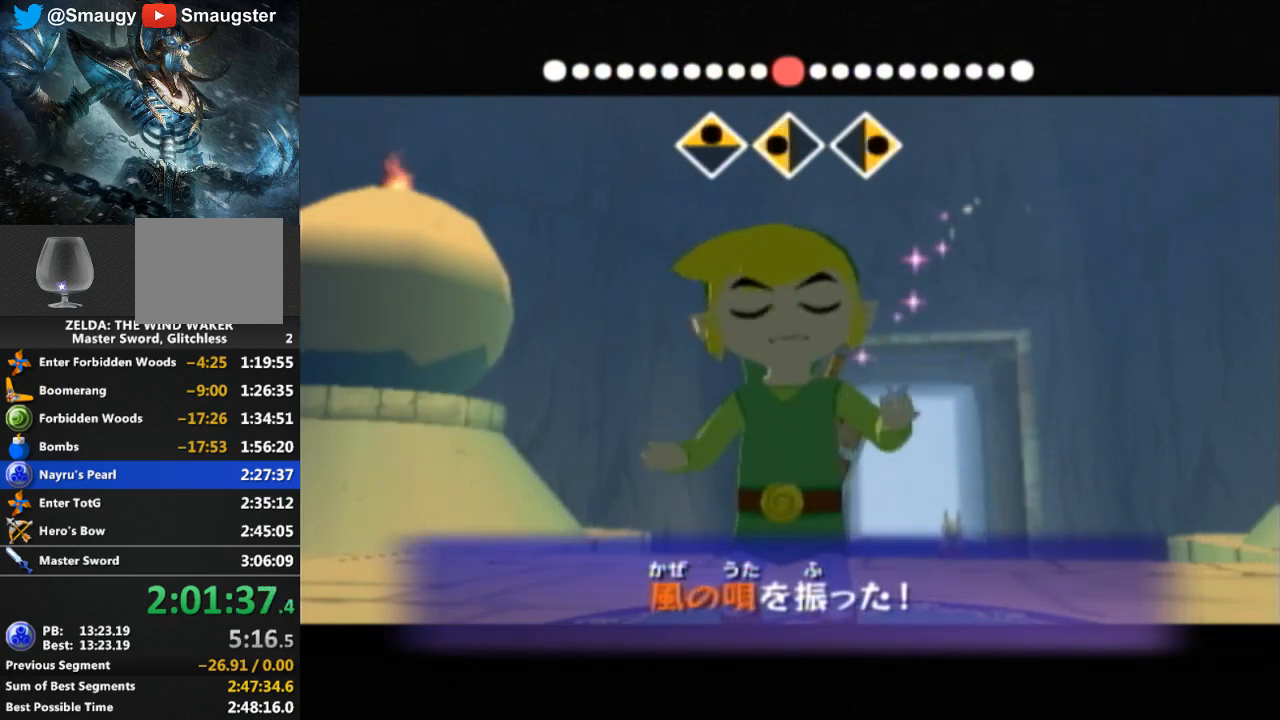
{"buttons": [], "left_stick": "center", "right_stick": "center", "events": [[100, "B", "down"], [167, "B", "up"], [233, "B", "down"], [267, "B", "up"]]}
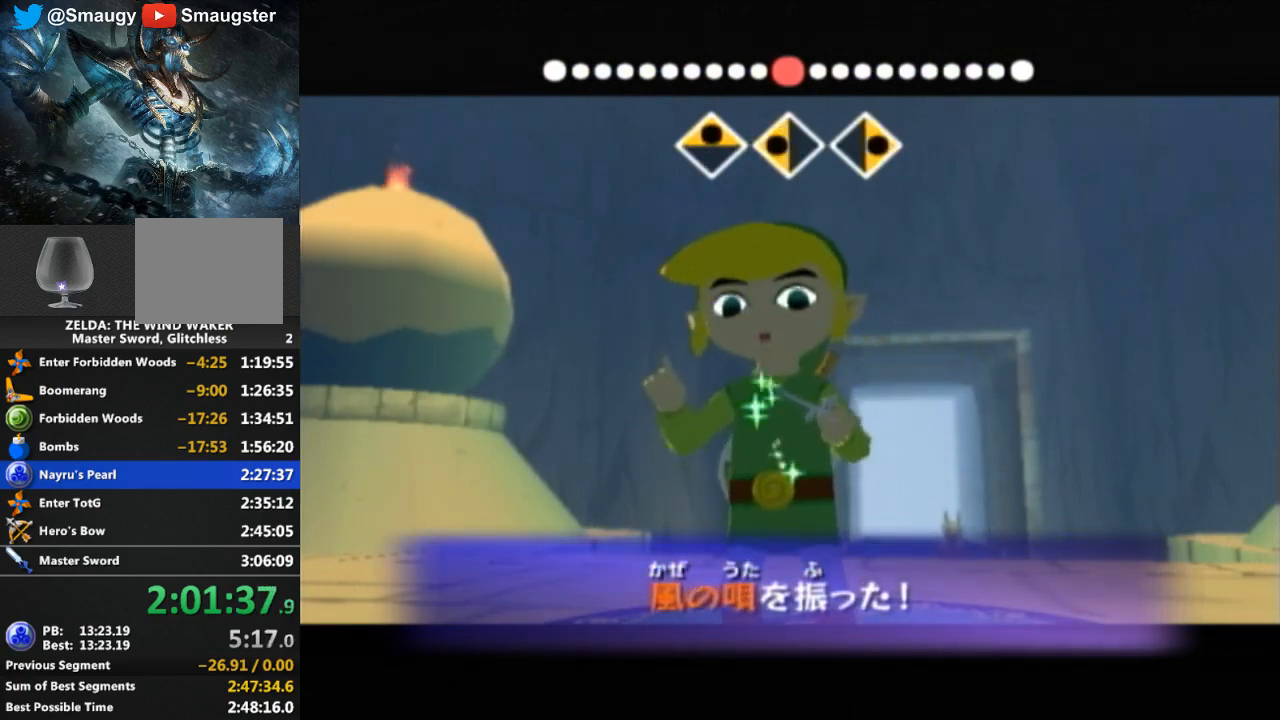
{"buttons": [], "left_stick": "center", "right_stick": "center", "events": [[100, "B", "down"], [167, "B", "up"]]}
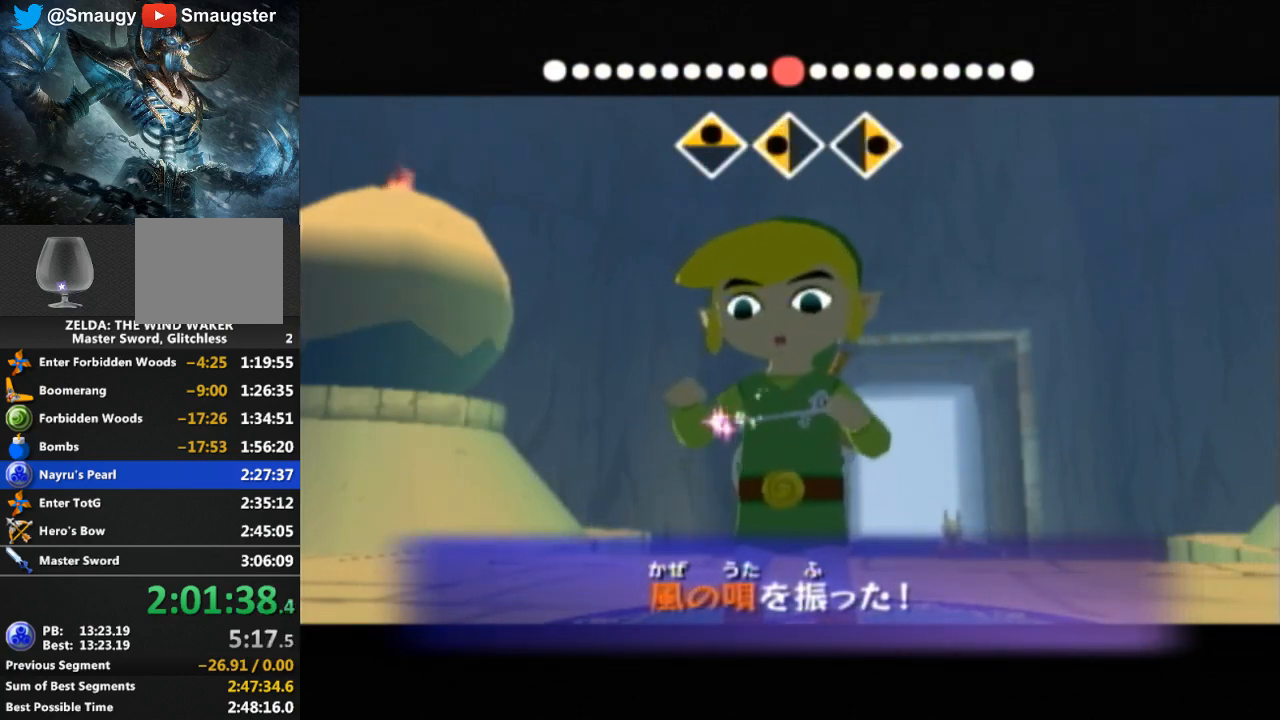
{"buttons": [], "left_stick": "center", "right_stick": "center", "events": [[67, "B", "down"], [233, "B", "up"], [300, "B", "down"], [367, "B", "up"], [433, "B", "down"], [467, "B", "up"]]}
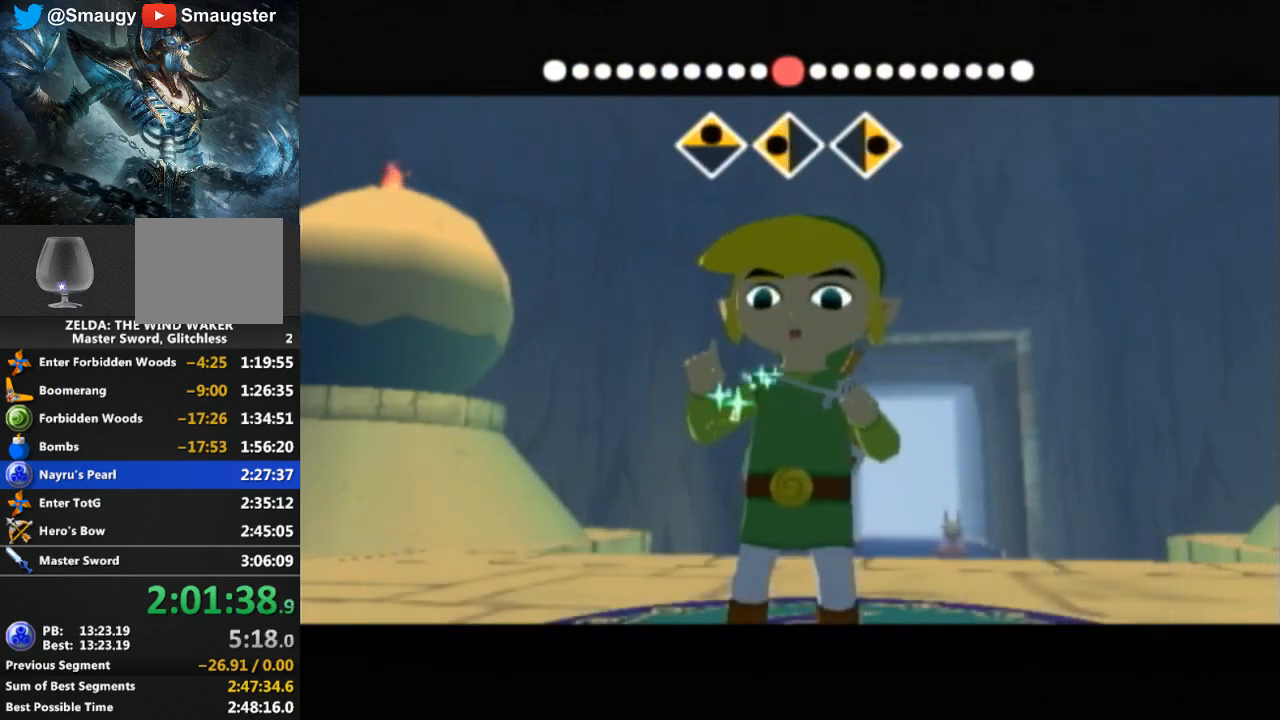
{"buttons": [], "left_stick": "center", "right_stick": "center", "events": [[33, "B", "down"], [100, "B", "up"], [167, "B", "down"], [200, "B", "up"], [300, "B", "down"], [333, "B", "up"], [400, "B", "down"], [467, "B", "up"]]}
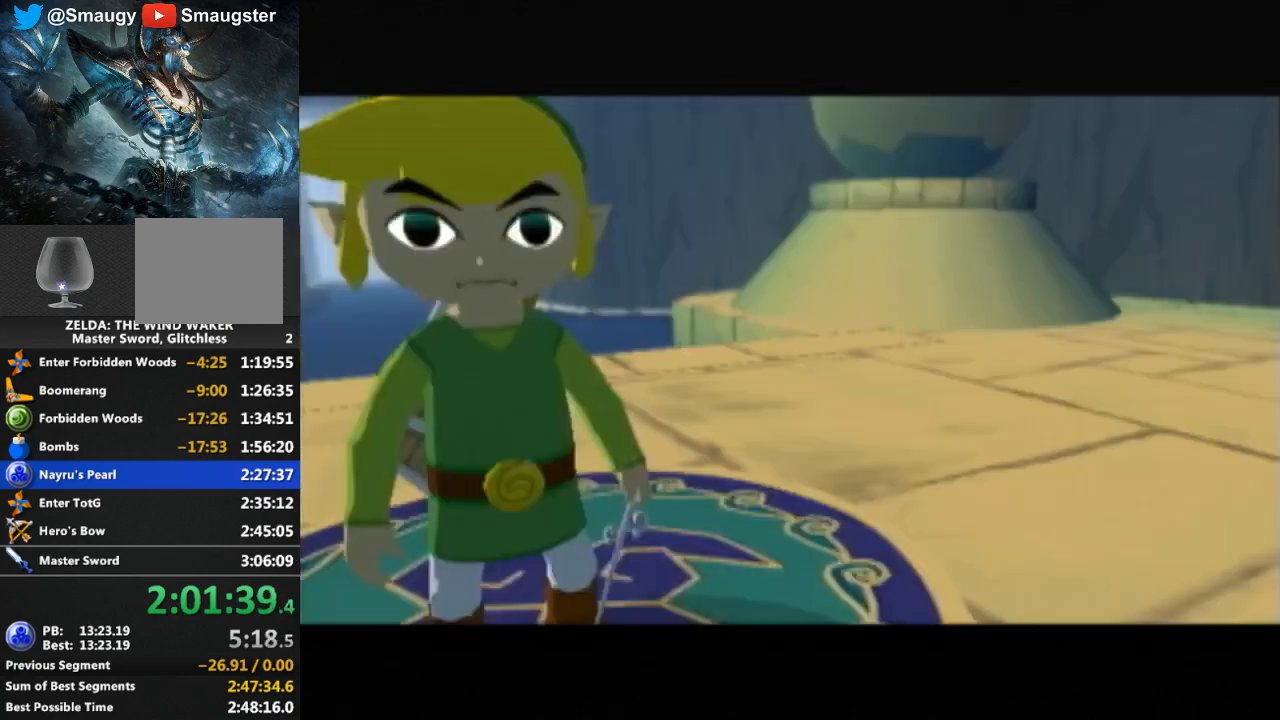
{"buttons": ["B"], "left_stick": "center", "right_stick": "center", "events": [[33, "B", "down"], [67, "B", "up"], [133, "B", "down"], [233, "B", "up"], [300, "B", "down"], [333, "B", "up"], [500, "B", "down"]]}
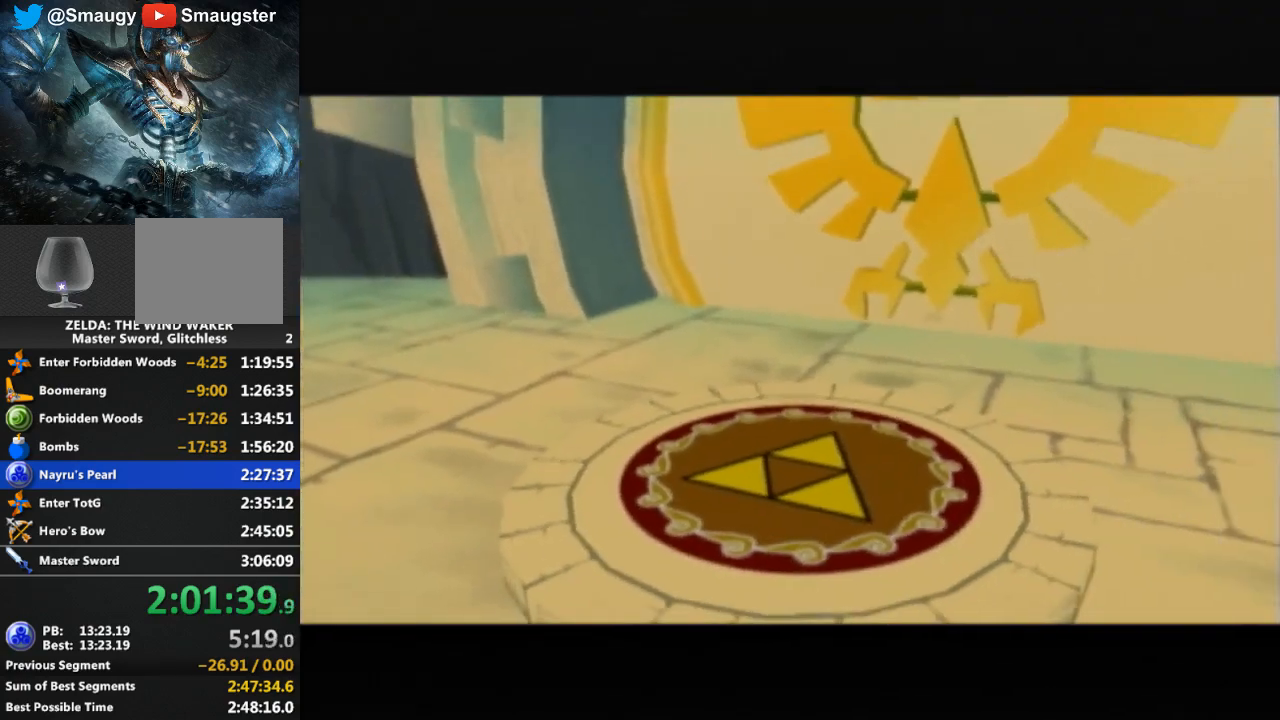
{"buttons": ["B"], "left_stick": "center", "right_stick": "center", "events": [[33, "B", "up"], [233, "B", "down"], [333, "B", "up"], [400, "B", "down"], [433, "B", "up"], [500, "B", "down"]]}
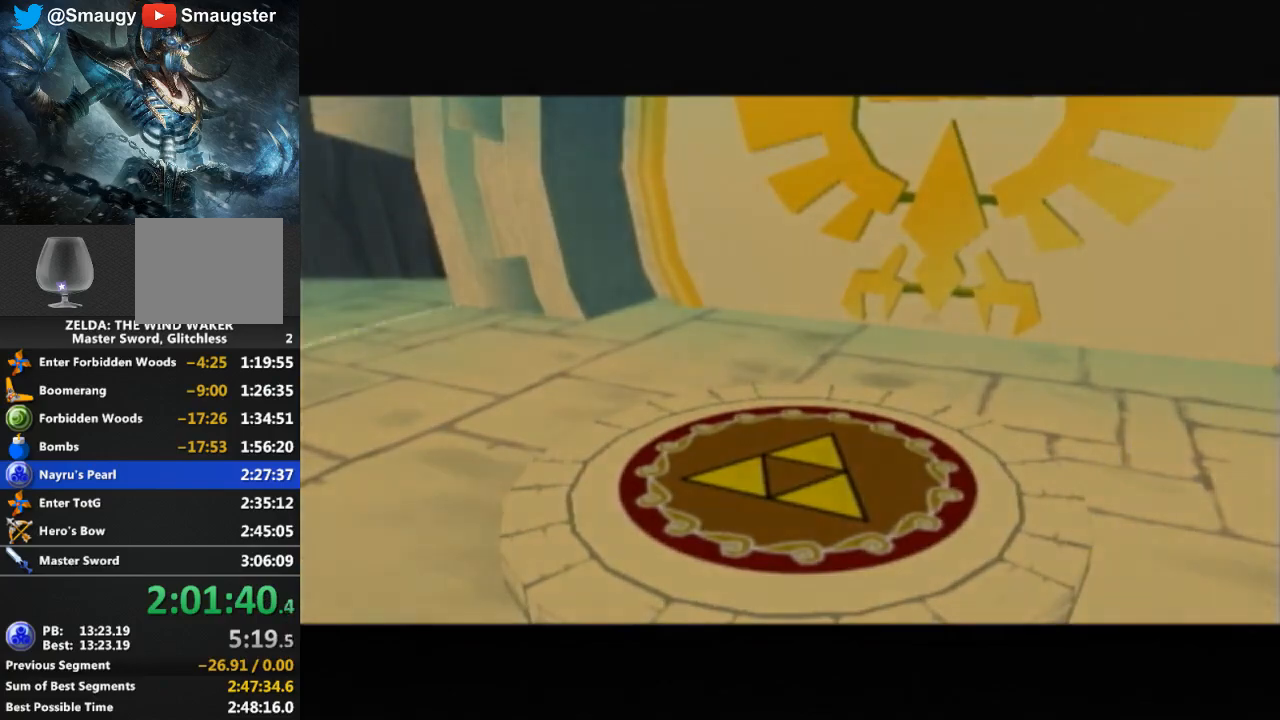
{"buttons": ["B"], "left_stick": "center", "right_stick": "center", "events": [[33, "B", "up"], [100, "B", "down"], [167, "B", "up"], [267, "B", "down"], [333, "B", "up"], [500, "B", "down"]]}
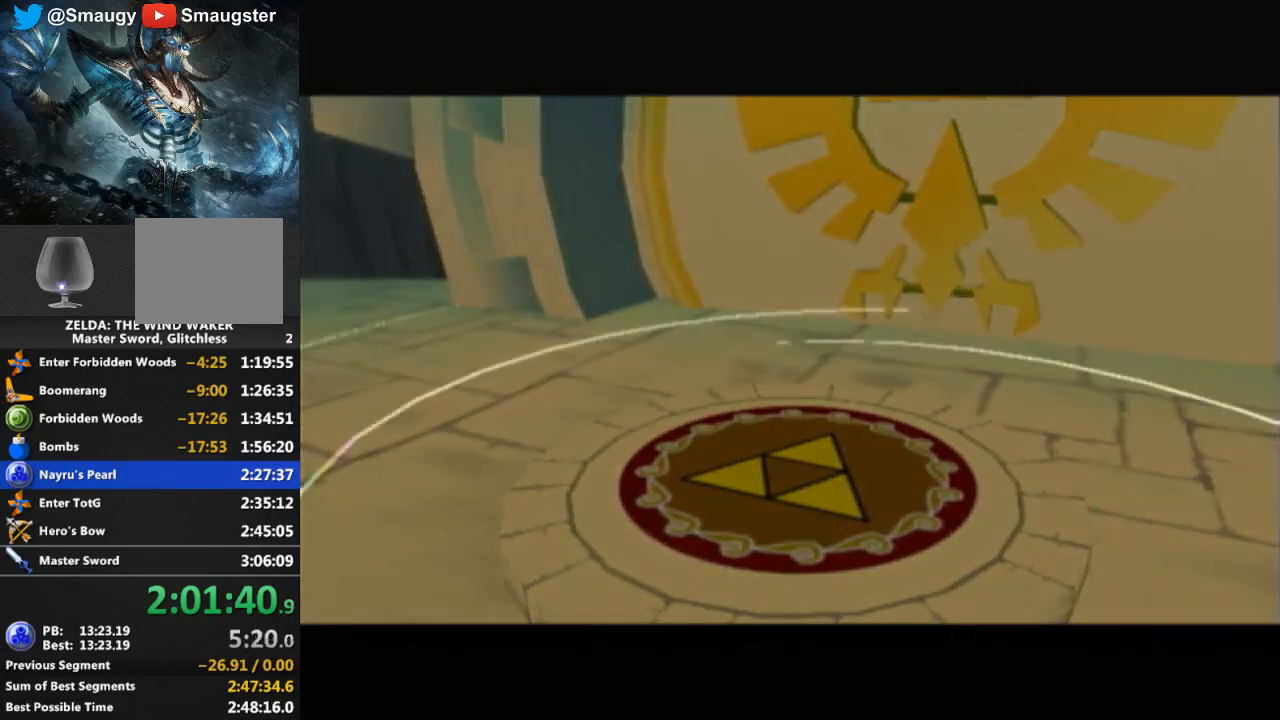
{"buttons": ["B"], "left_stick": "center", "right_stick": "center", "events": [[33, "B", "up"], [100, "B", "down"], [167, "B", "up"], [233, "B", "down"], [300, "B", "up"], [367, "B", "down"], [400, "B", "up"], [500, "B", "down"]]}
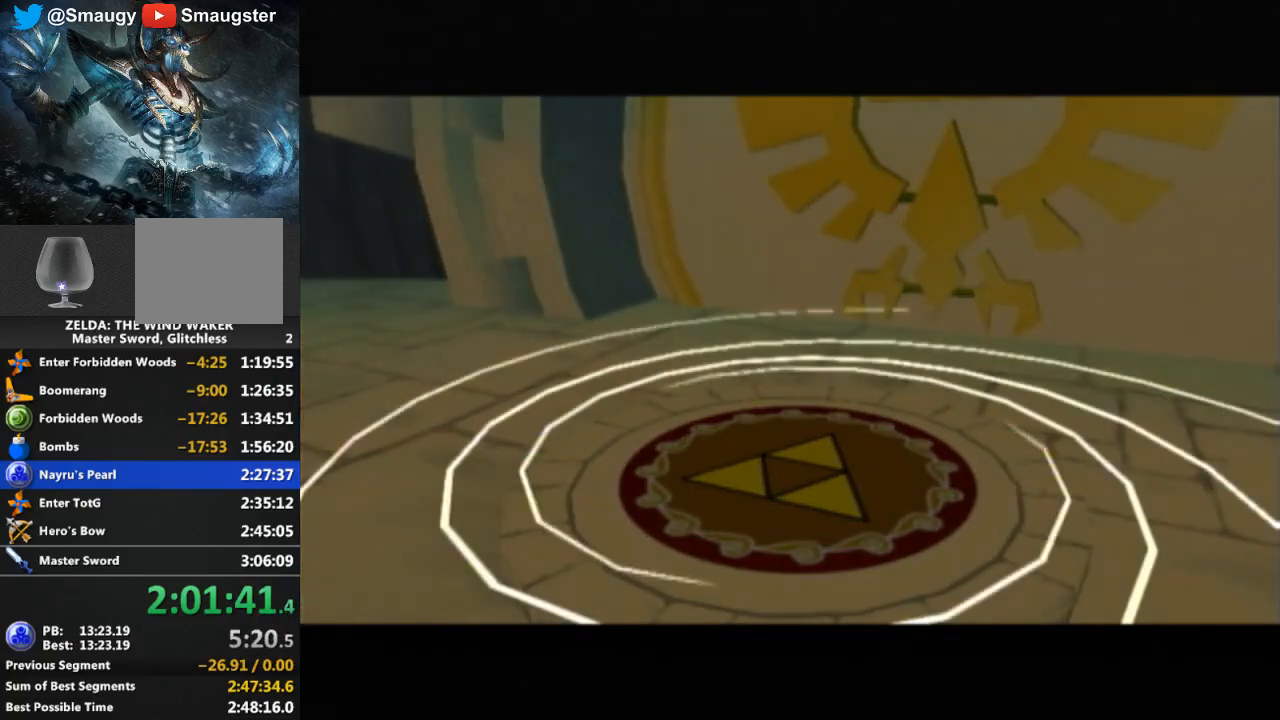
{"buttons": [], "left_stick": "center", "right_stick": "center", "events": [[33, "B", "up"], [100, "B", "down"], [200, "B", "up"], [267, "B", "down"], [300, "B", "up"], [367, "B", "down"], [400, "B", "up"]]}
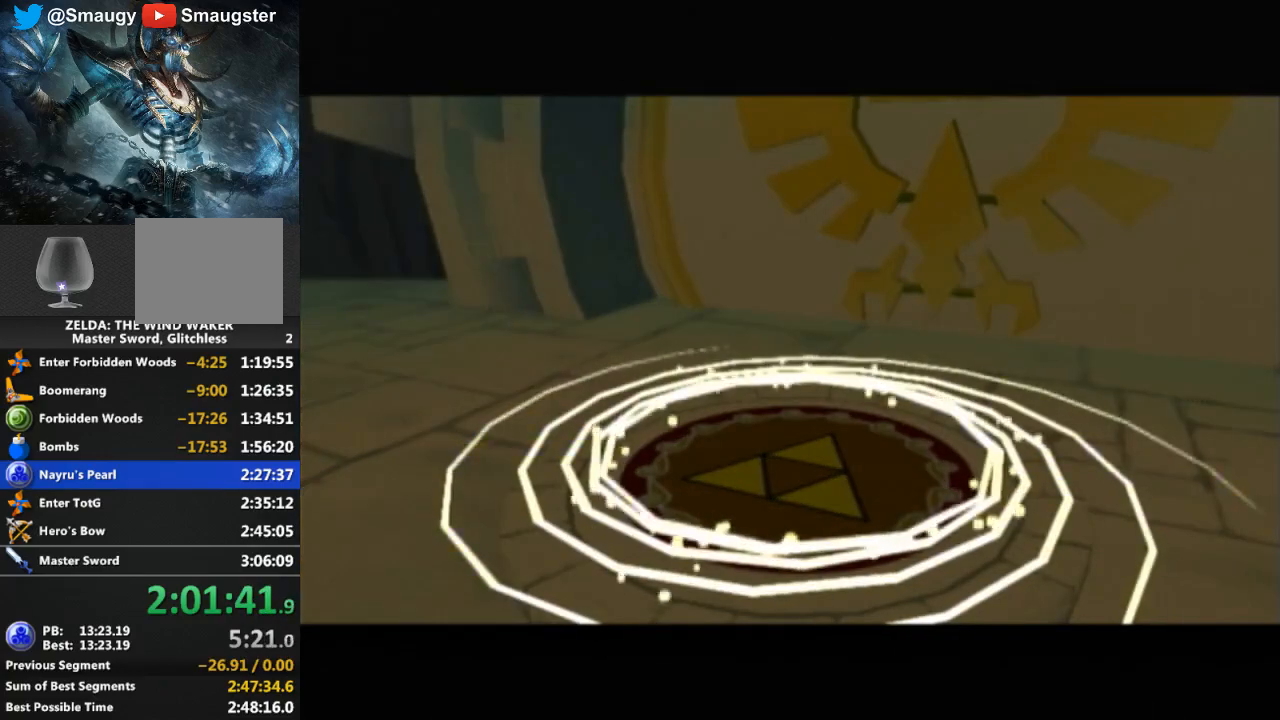
{"buttons": [], "left_stick": "center", "right_stick": "center", "events": []}